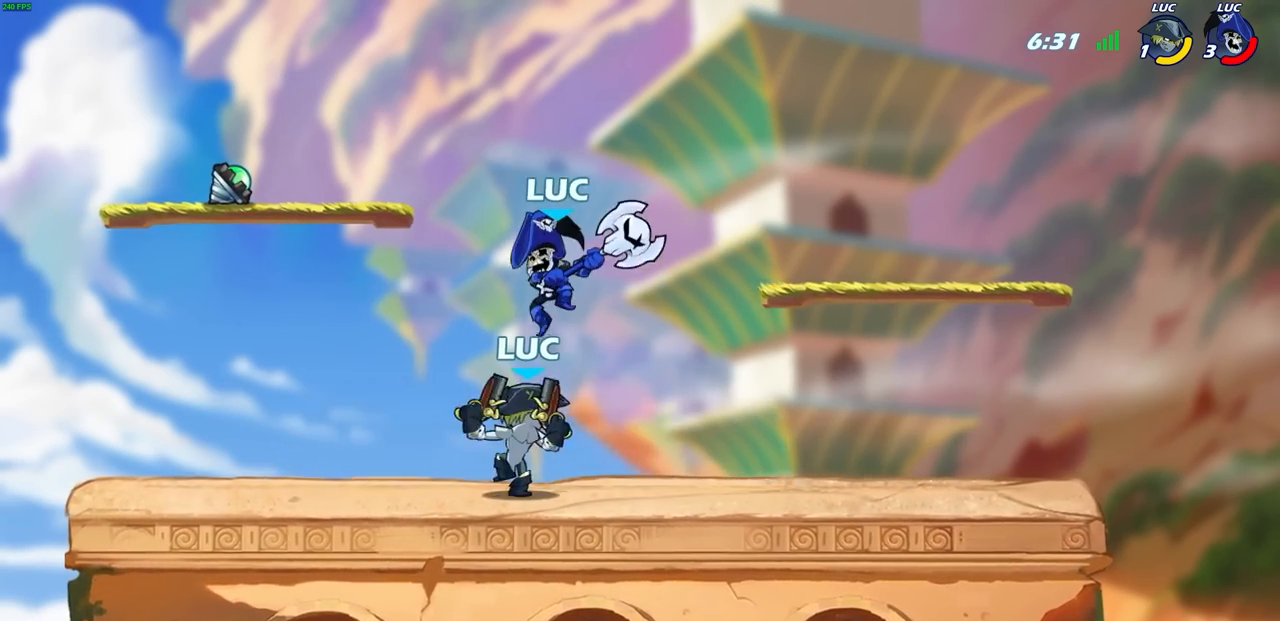
Gameplay with a controller (PlayStation layout); each line is a JSON object with the inputs held at the frame after it. "events" lists button and stick changes between this image and that frame as [ms after this image, input, new state], when the widget could be followed in between.
{"buttons": [], "left_stick": "left", "right_stick": "center", "events": [[83, "SQUARE", "up"], [300, "R1", "down"], [333, "R1", "up"], [350, "R1", "down"], [400, "R1", "up"], [417, "left_stick", "left"]]}
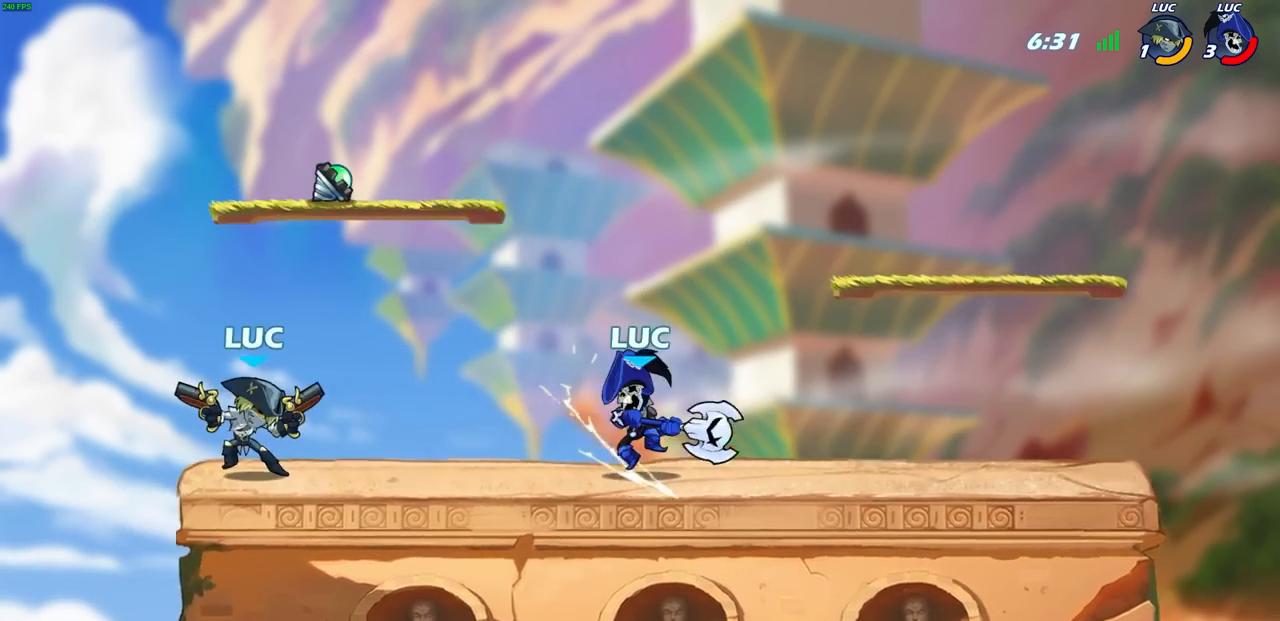
{"buttons": [], "left_stick": "left", "right_stick": "center", "events": [[133, "R1", "down"], [133, "R2", "down"], [300, "R1", "up"], [300, "R2", "up"], [300, "left_stick", "center"], [350, "CIRCLE", "down"], [417, "CIRCLE", "up"], [500, "left_stick", "left"]]}
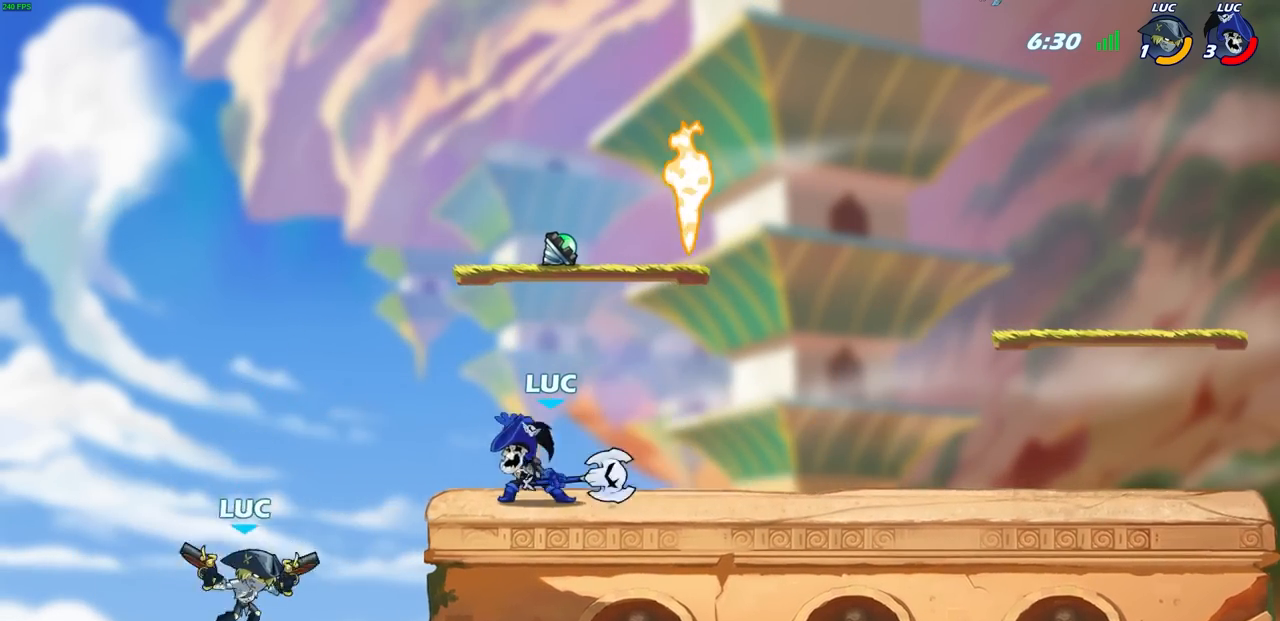
{"buttons": [], "left_stick": "center", "right_stick": "center", "events": [[383, "left_stick", "center"]]}
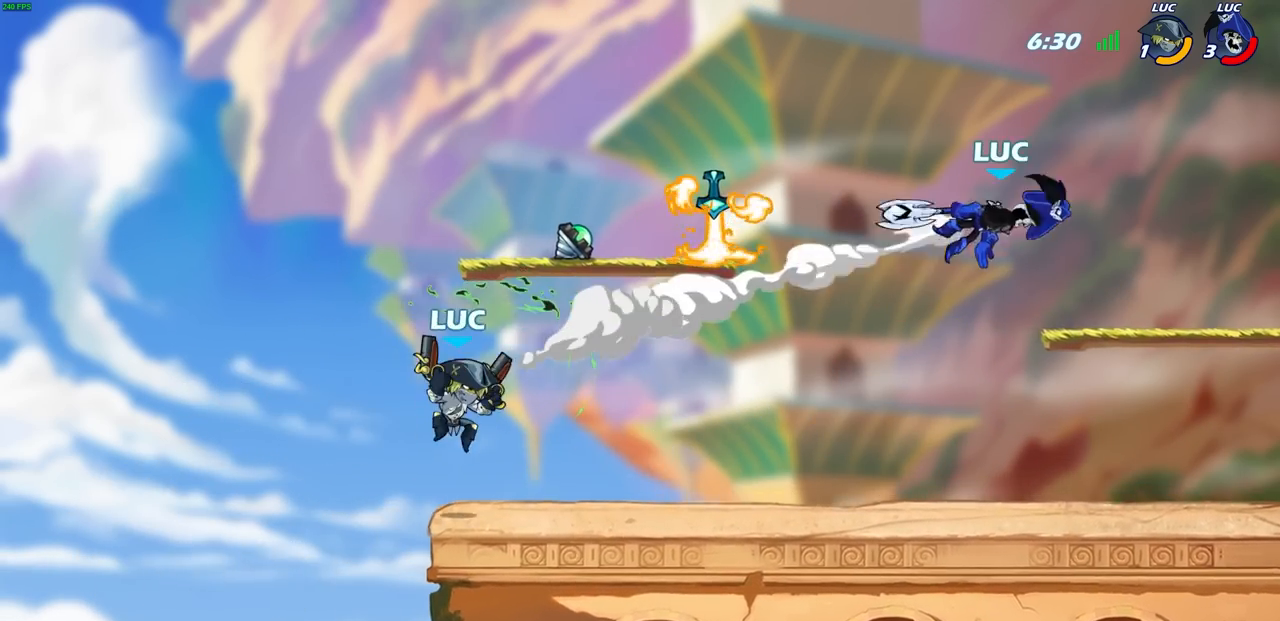
{"buttons": [], "left_stick": "down-left", "right_stick": "center", "events": [[267, "left_stick", "left"], [467, "left_stick", "down-left"]]}
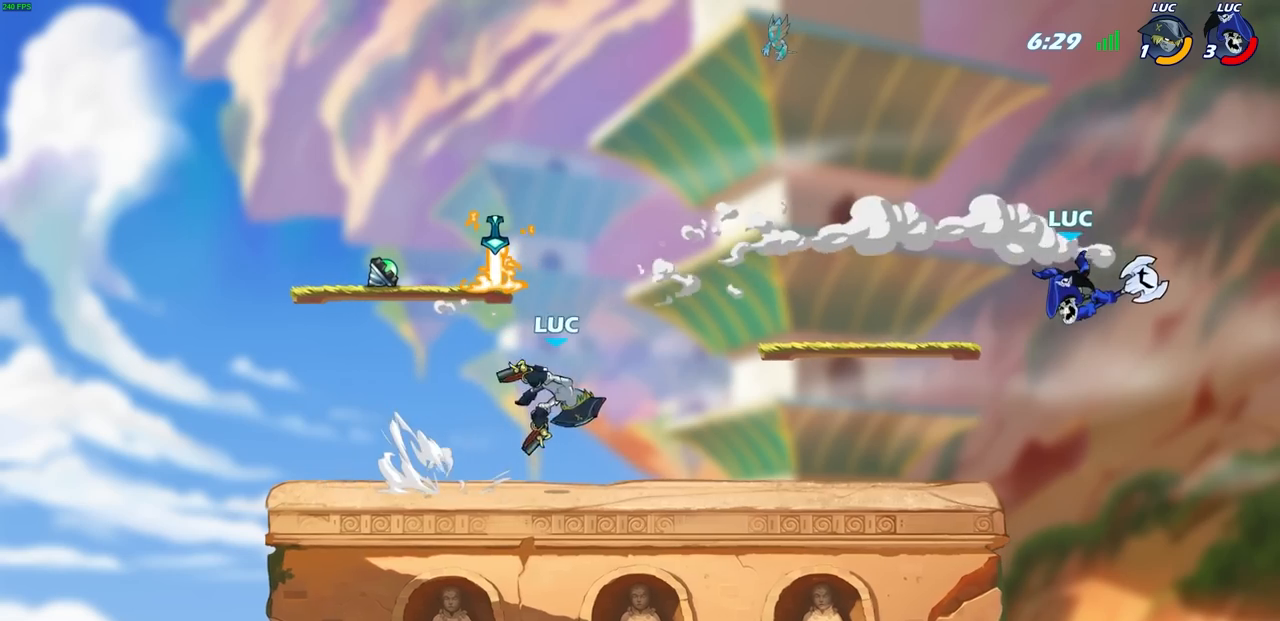
{"buttons": [], "left_stick": "center", "right_stick": "center", "events": [[117, "left_stick", "left"], [283, "R2", "down"], [300, "CIRCLE", "down"], [333, "R1", "down"], [367, "CIRCLE", "up"], [383, "R1", "up"], [383, "R2", "up"], [417, "left_stick", "center"]]}
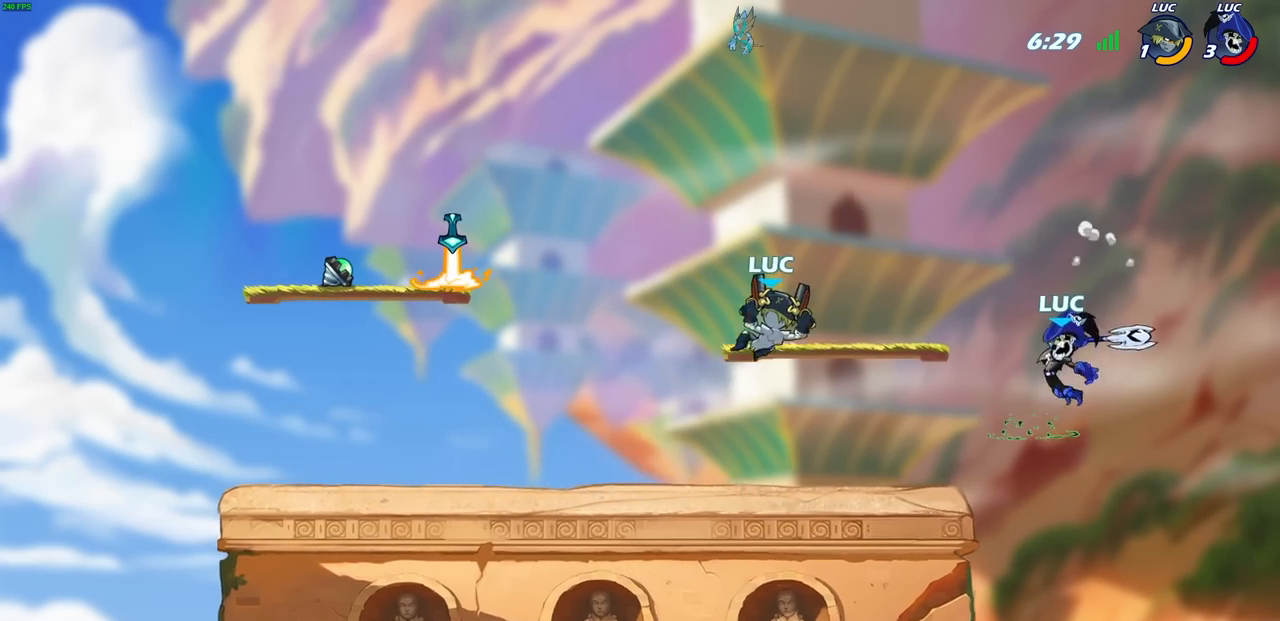
{"buttons": [], "left_stick": "center", "right_stick": "center", "events": []}
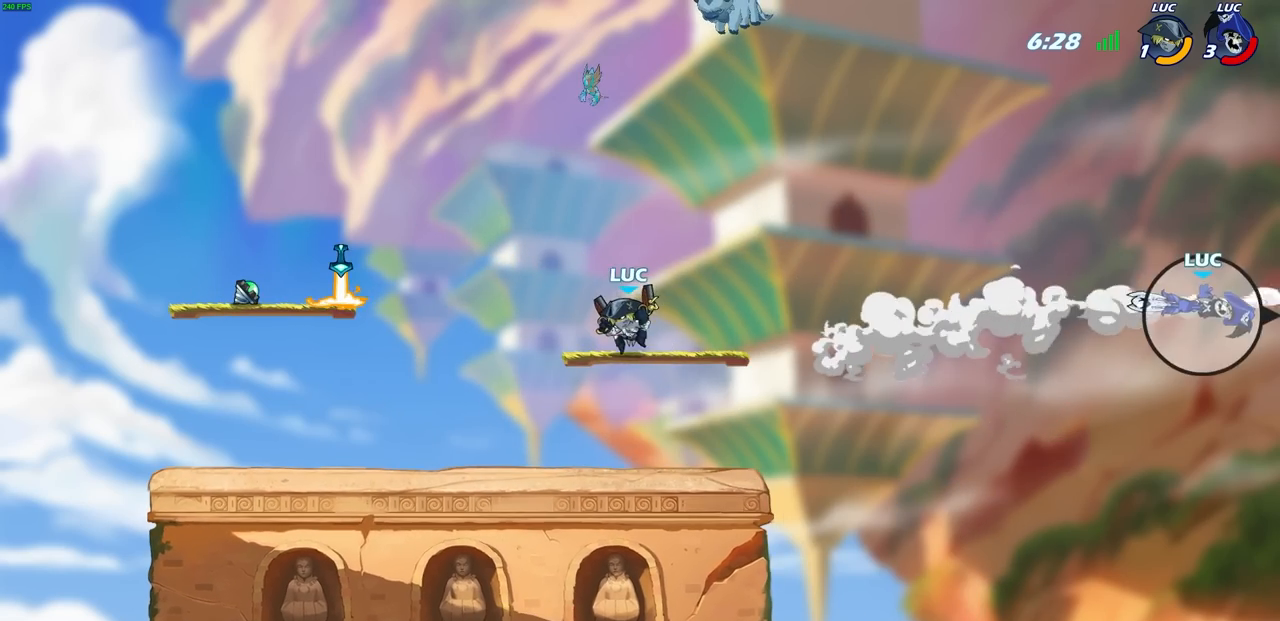
{"buttons": [], "left_stick": "left", "right_stick": "center", "events": [[17, "left_stick", "left"]]}
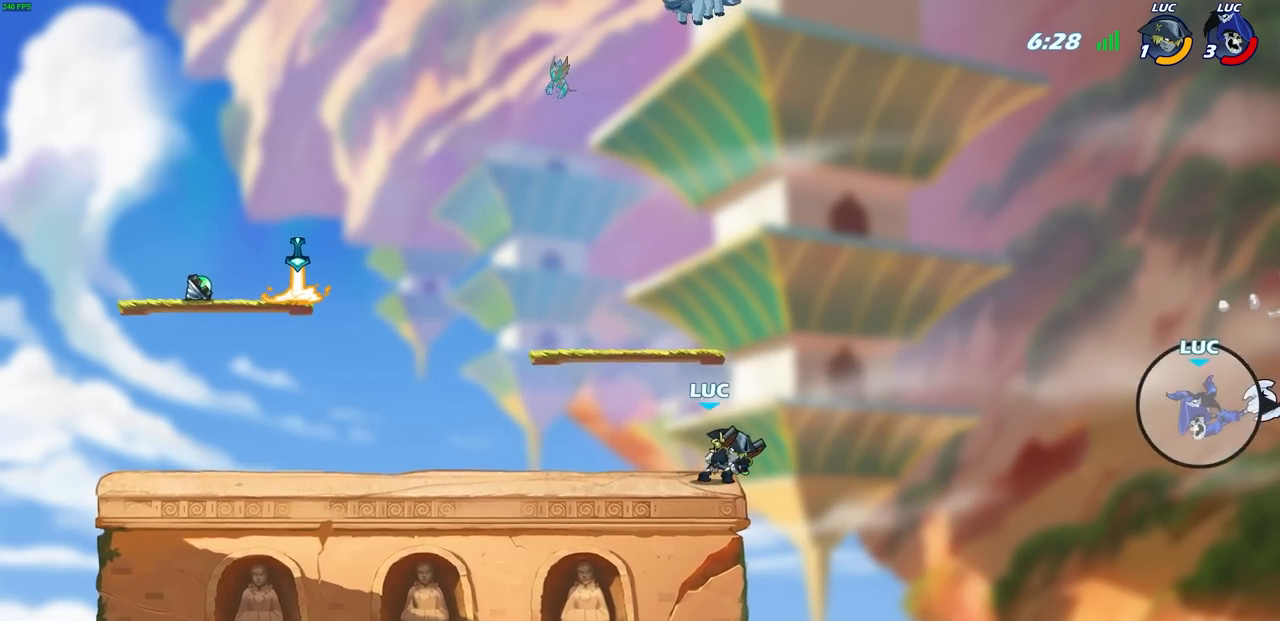
{"buttons": [], "left_stick": "left", "right_stick": "center", "events": []}
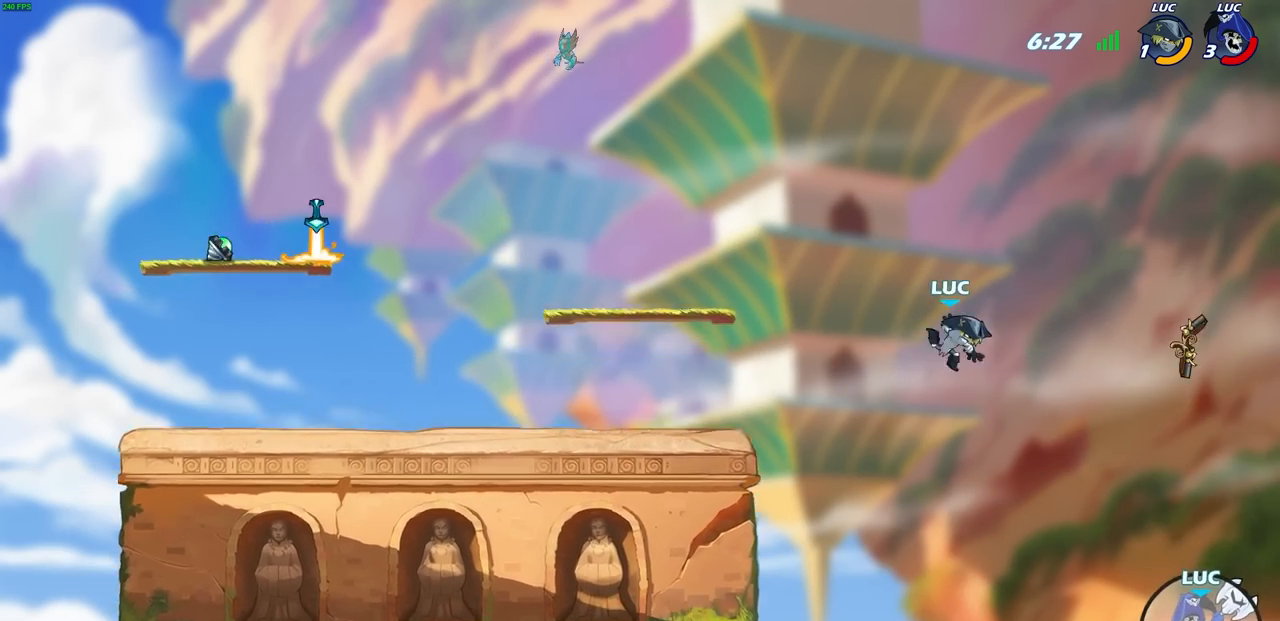
{"buttons": [], "left_stick": "left", "right_stick": "center", "events": [[183, "CROSS", "down"], [300, "CROSS", "up"]]}
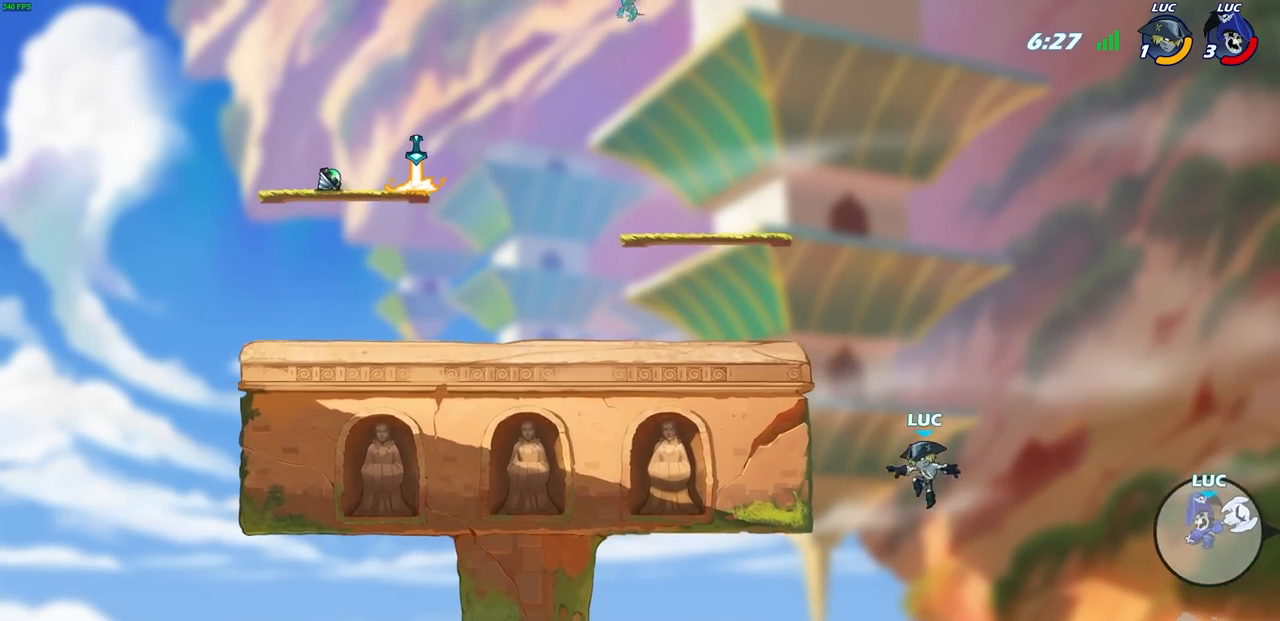
{"buttons": [], "left_stick": "left", "right_stick": "center", "events": [[33, "CIRCLE", "down"], [117, "CIRCLE", "up"]]}
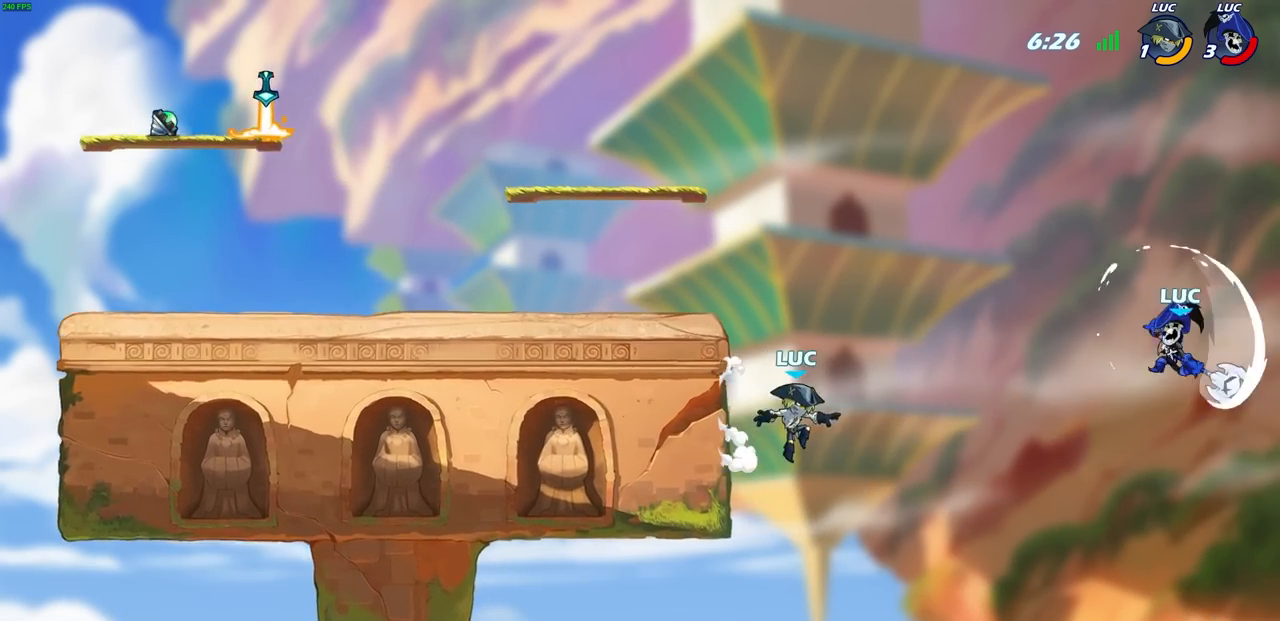
{"buttons": [], "left_stick": "left", "right_stick": "center", "events": [[200, "left_stick", "up-right"], [400, "left_stick", "left"]]}
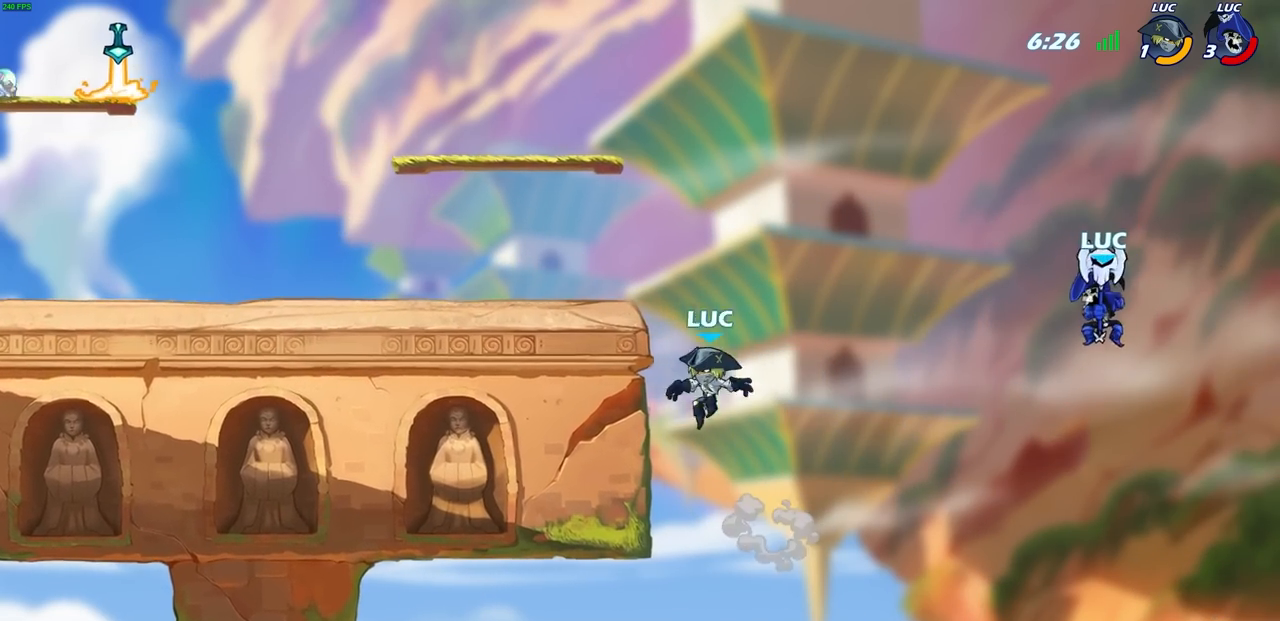
{"buttons": [], "left_stick": "up-left", "right_stick": "center", "events": [[233, "CROSS", "down"], [300, "left_stick", "up-right"], [400, "CROSS", "up"], [433, "left_stick", "up-left"]]}
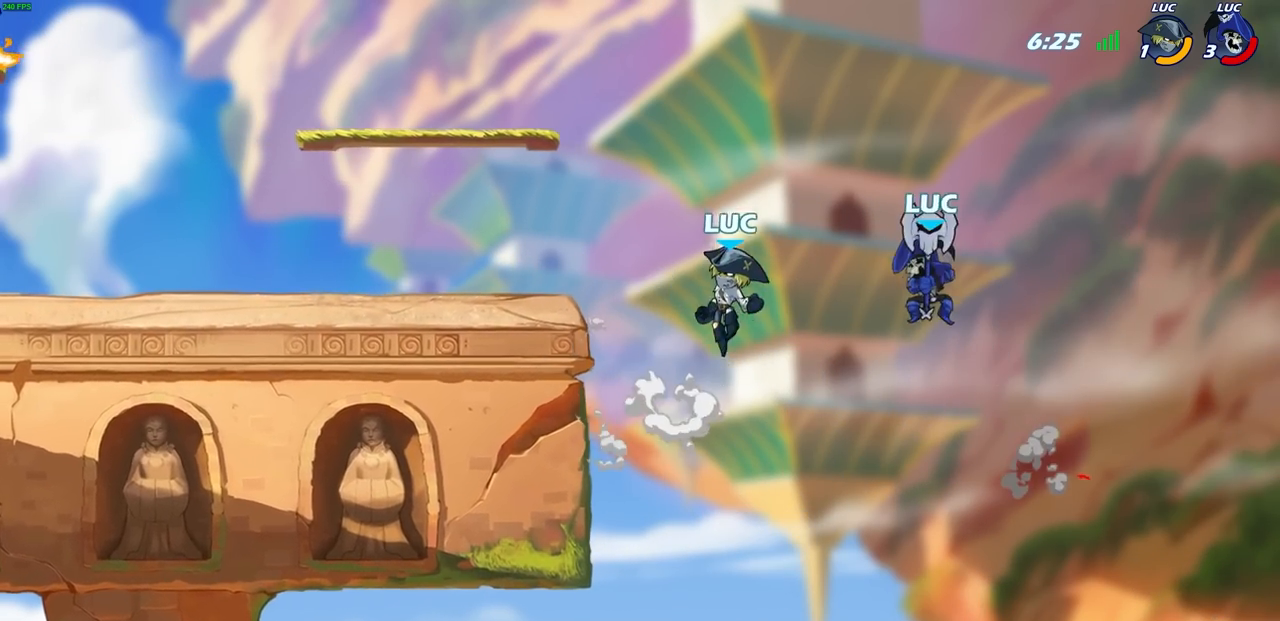
{"buttons": [], "left_stick": "up-left", "right_stick": "center", "events": [[67, "left_stick", "up-right"], [150, "left_stick", "up-left"], [300, "left_stick", "up-right"], [350, "left_stick", "up-left"]]}
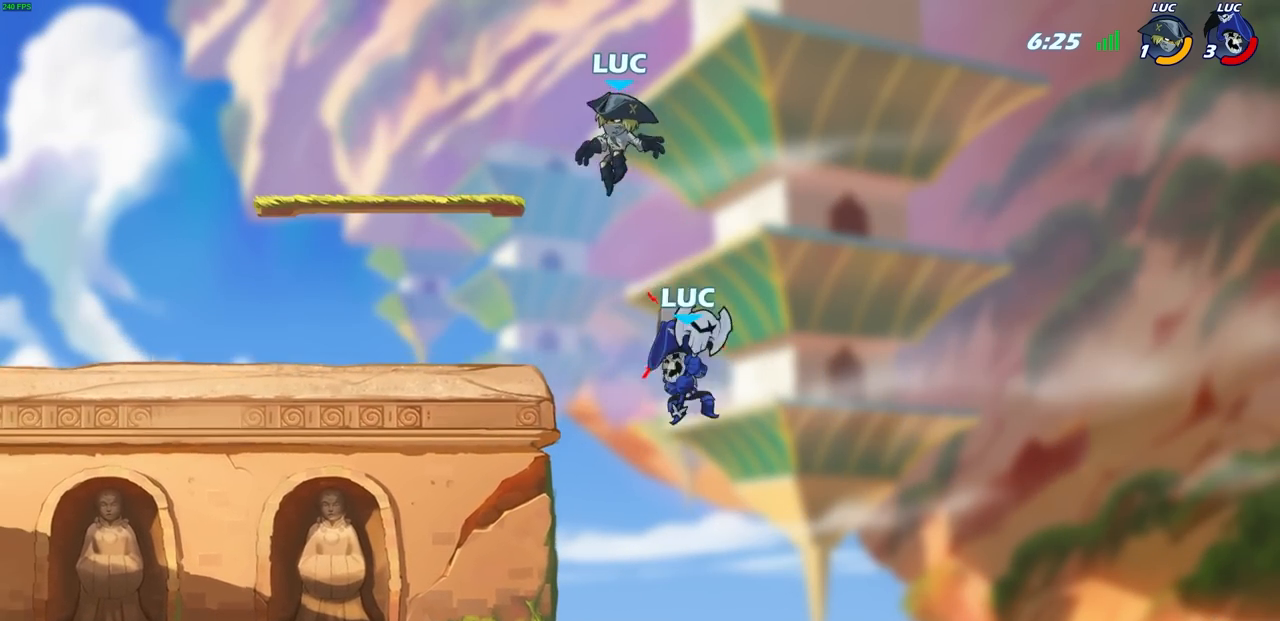
{"buttons": [], "left_stick": "down-left", "right_stick": "center", "events": [[33, "R2", "down"], [400, "left_stick", "down-left"], [467, "R2", "up"]]}
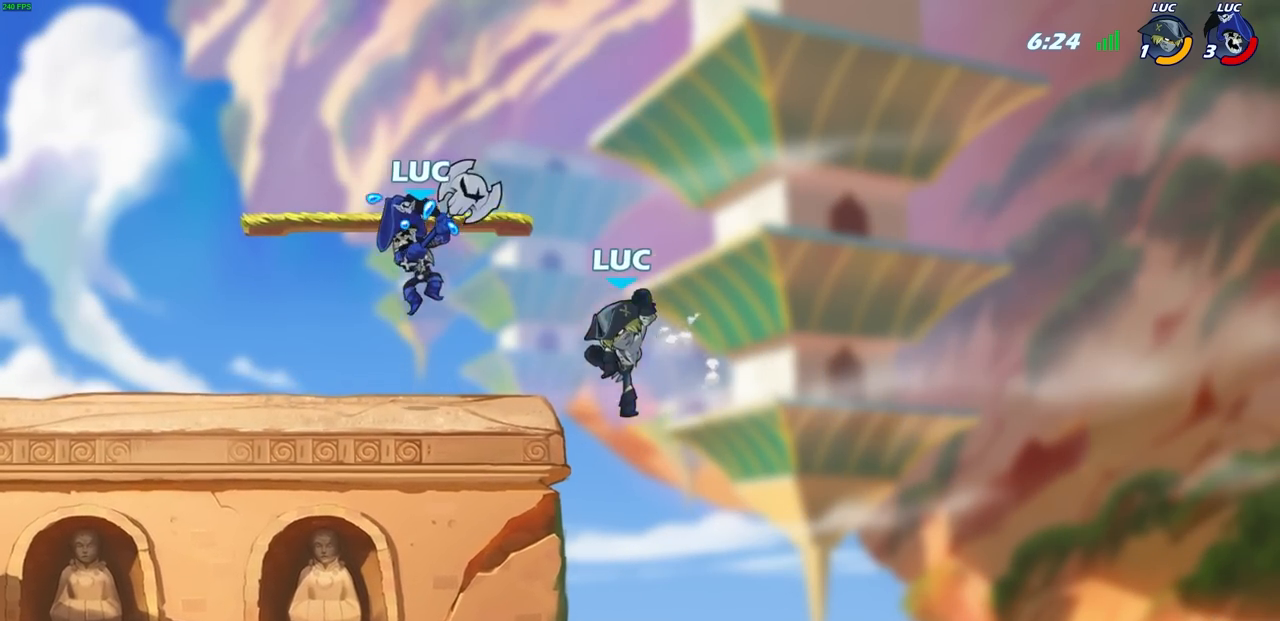
{"buttons": ["CIRCLE"], "left_stick": "down", "right_stick": "center", "events": [[83, "left_stick", "right"], [200, "left_stick", "center"], [400, "left_stick", "down"], [450, "CIRCLE", "down"]]}
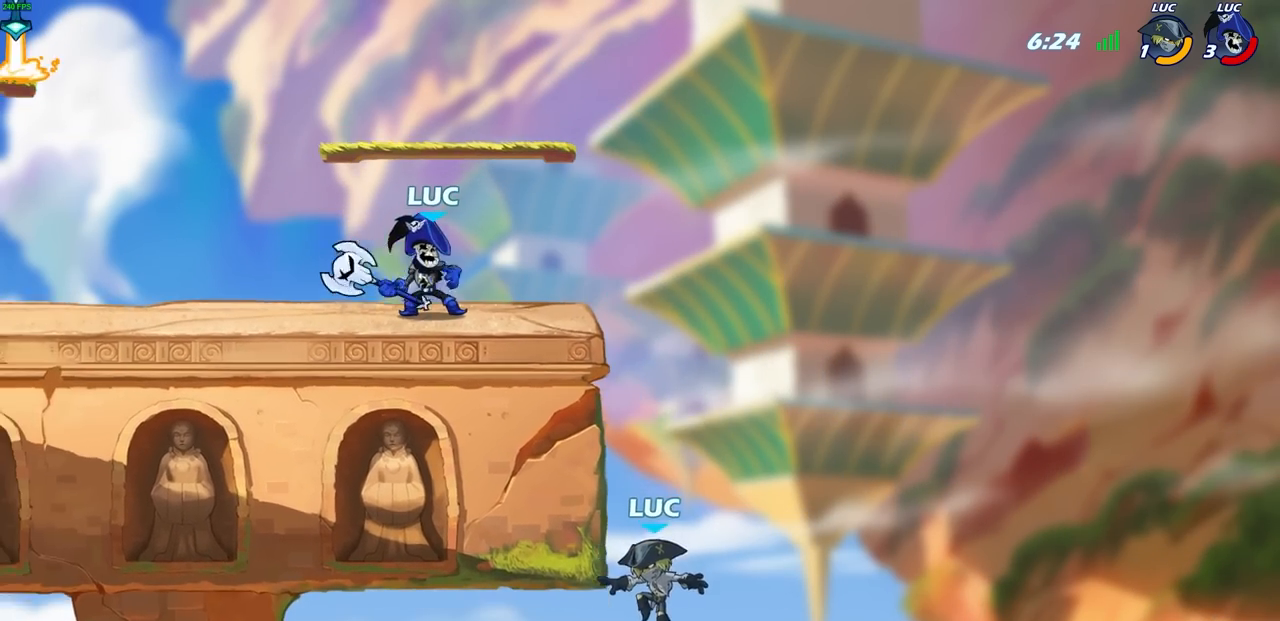
{"buttons": [], "left_stick": "center", "right_stick": "center", "events": [[33, "CIRCLE", "up"], [33, "left_stick", "center"]]}
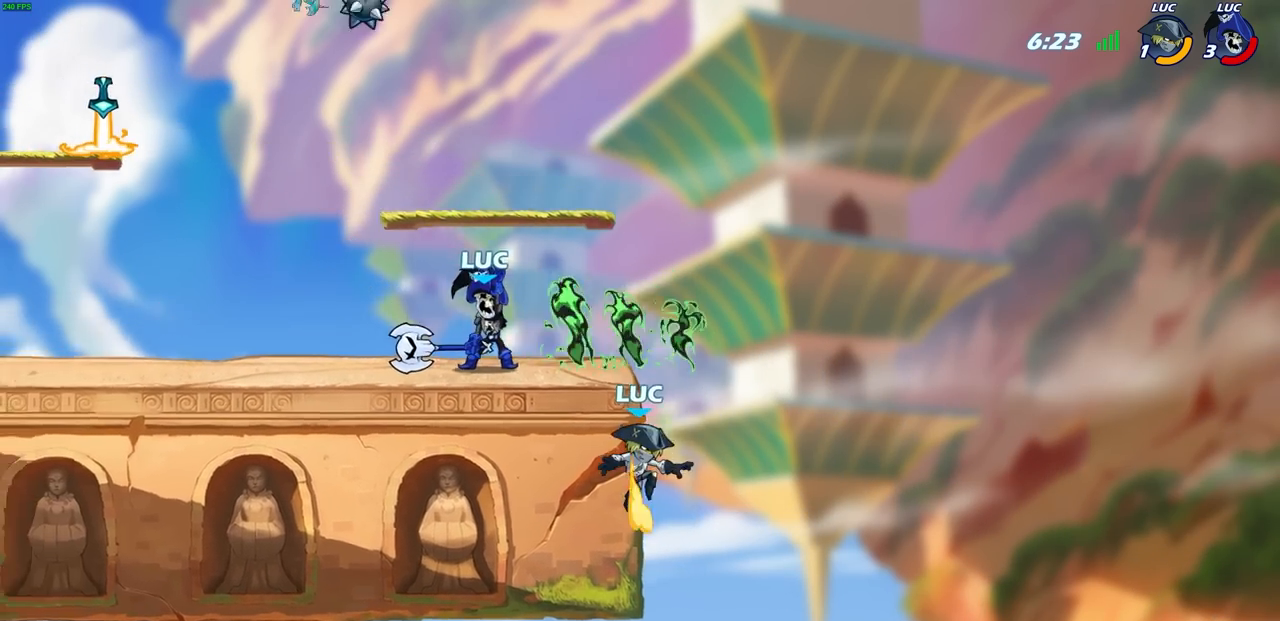
{"buttons": [], "left_stick": "center", "right_stick": "center", "events": [[433, "SQUARE", "down"], [483, "SQUARE", "up"]]}
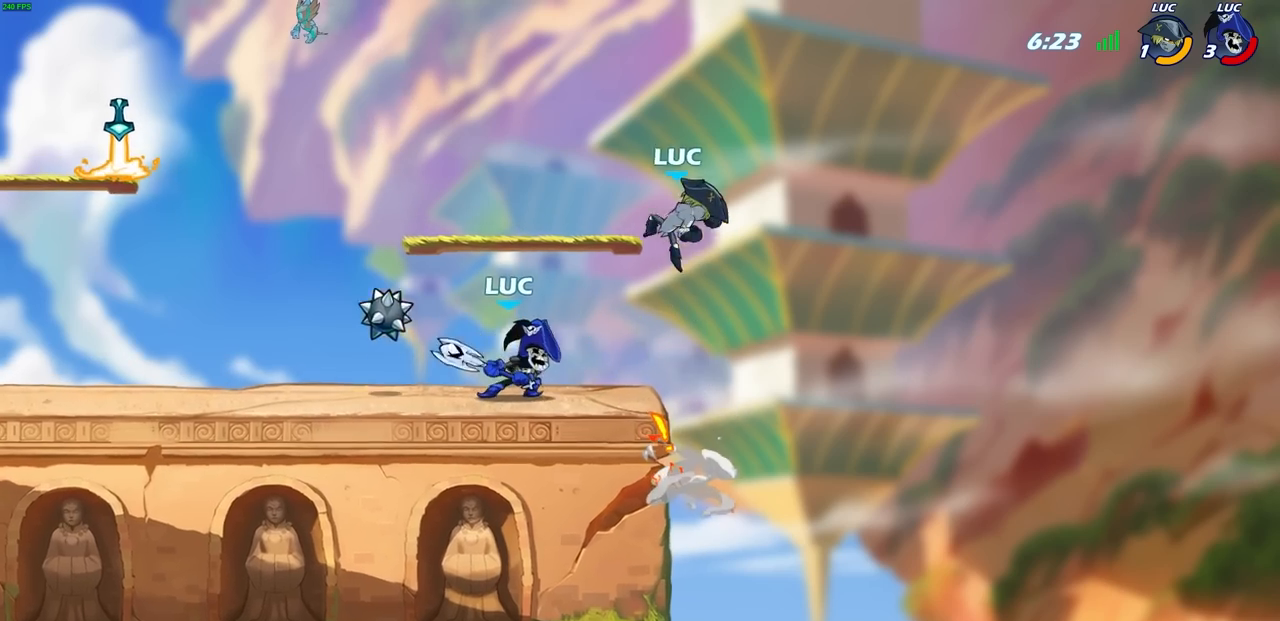
{"buttons": [], "left_stick": "center", "right_stick": "center", "events": []}
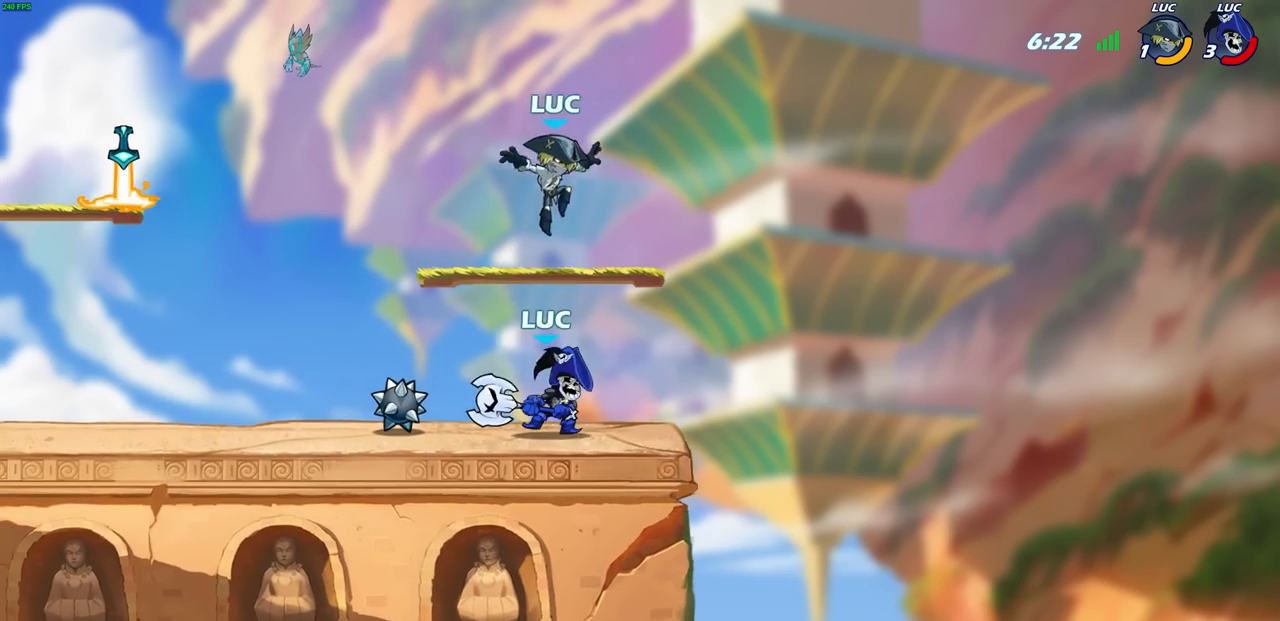
{"buttons": ["L1"], "left_stick": "down-left", "right_stick": "center", "events": [[67, "left_stick", "left"], [183, "R2", "down"], [250, "R1", "down"], [400, "R1", "up"], [400, "R2", "up"], [400, "left_stick", "down-left"], [500, "L1", "down"]]}
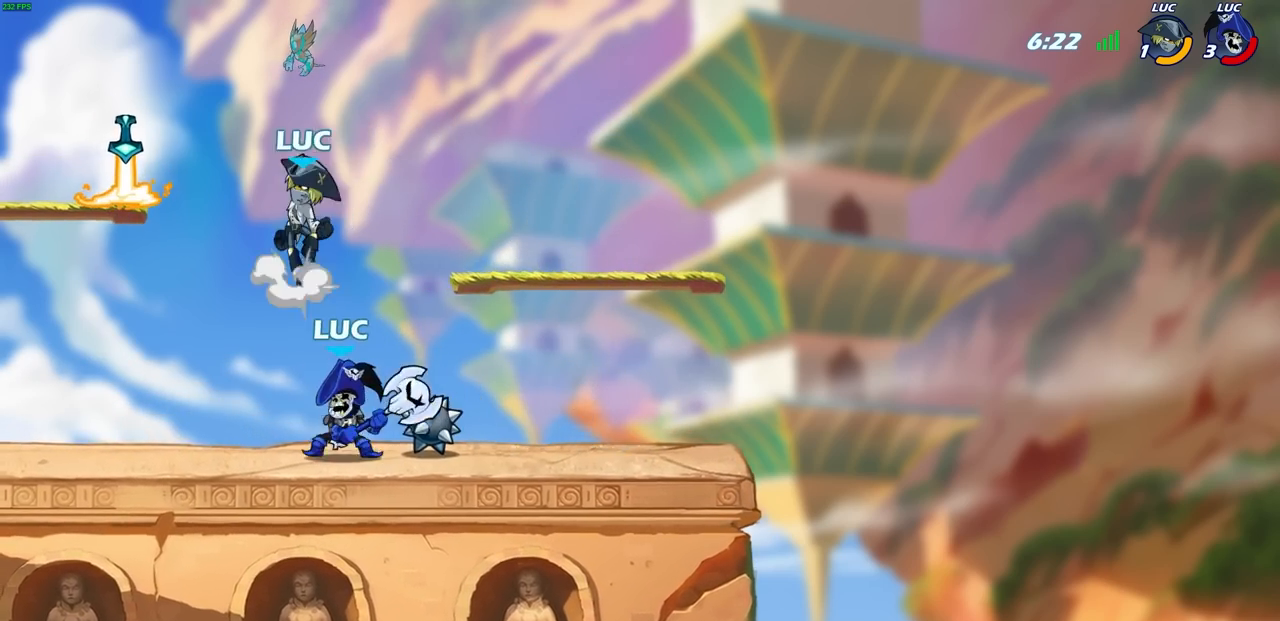
{"buttons": [], "left_stick": "center", "right_stick": "center", "events": [[17, "L1", "up"], [17, "SQUARE", "down"], [67, "left_stick", "center"], [83, "SQUARE", "up"]]}
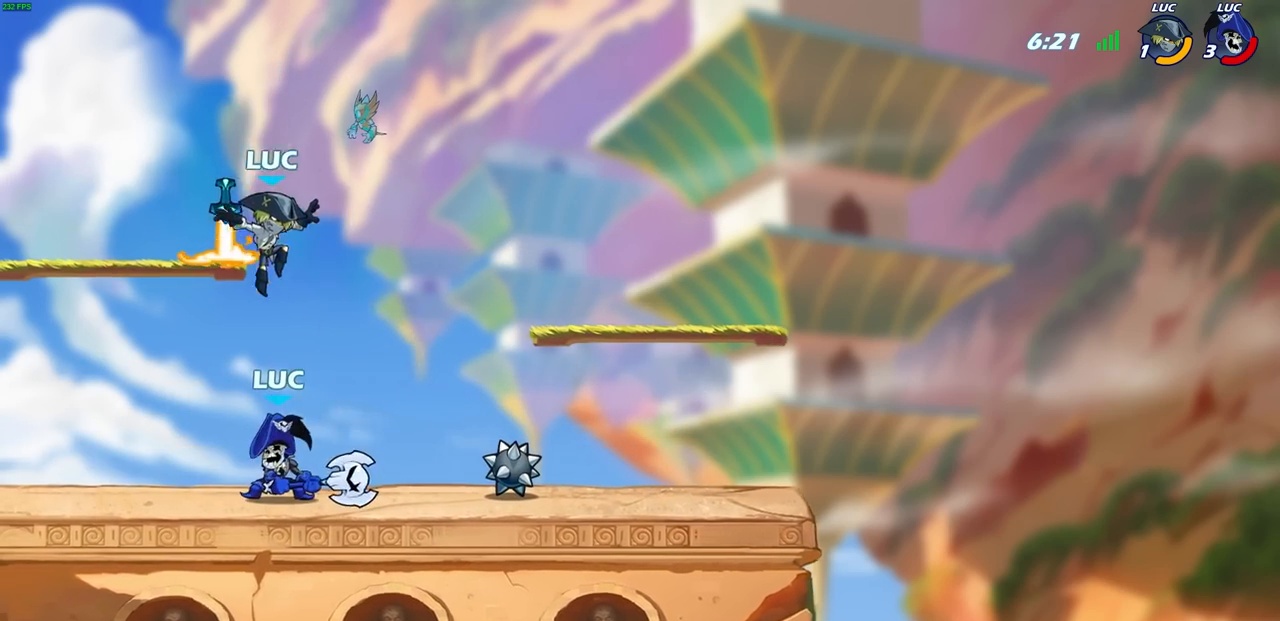
{"buttons": ["R1", "R2"], "left_stick": "center", "right_stick": "center", "events": [[117, "left_stick", "right"], [217, "R2", "down"], [217, "left_stick", "center"], [233, "R1", "down"], [300, "R1", "up"], [367, "R1", "down"]]}
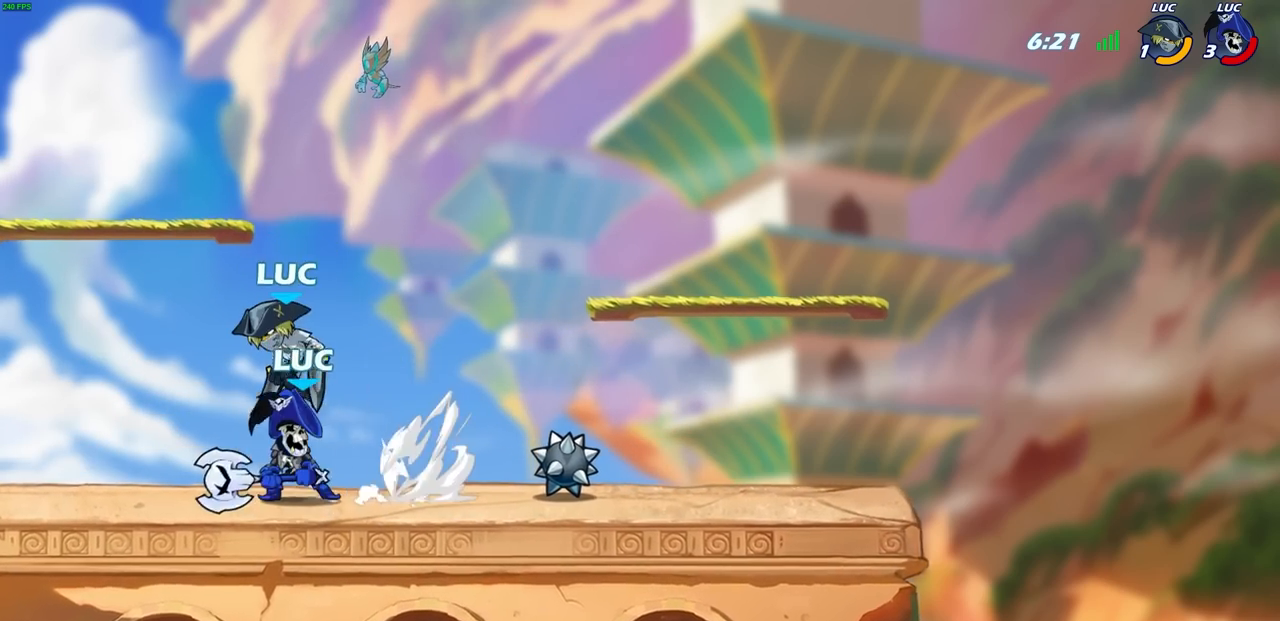
{"buttons": ["SQUARE"], "left_stick": "center", "right_stick": "center", "events": [[33, "R1", "up"], [33, "R2", "up"], [250, "left_stick", "left"], [300, "left_stick", "center"], [450, "SQUARE", "down"]]}
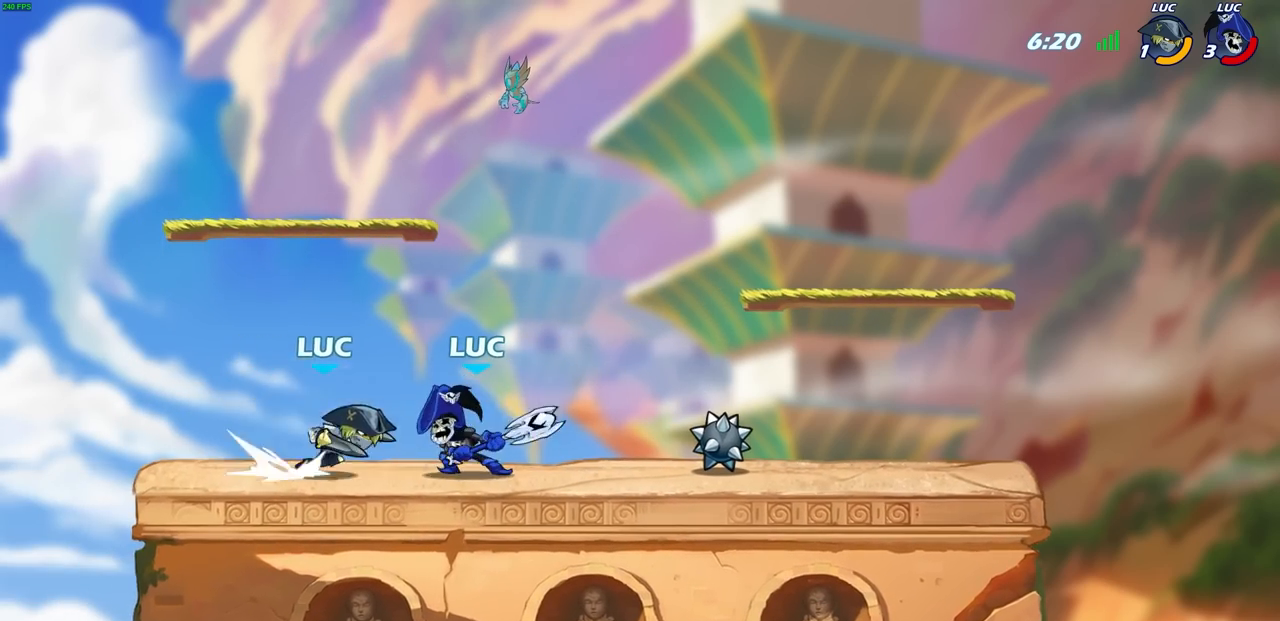
{"buttons": [], "left_stick": "center", "right_stick": "center", "events": [[17, "SQUARE", "up"], [83, "SQUARE", "down"], [200, "SQUARE", "up"], [367, "R1", "down"], [450, "R1", "up"]]}
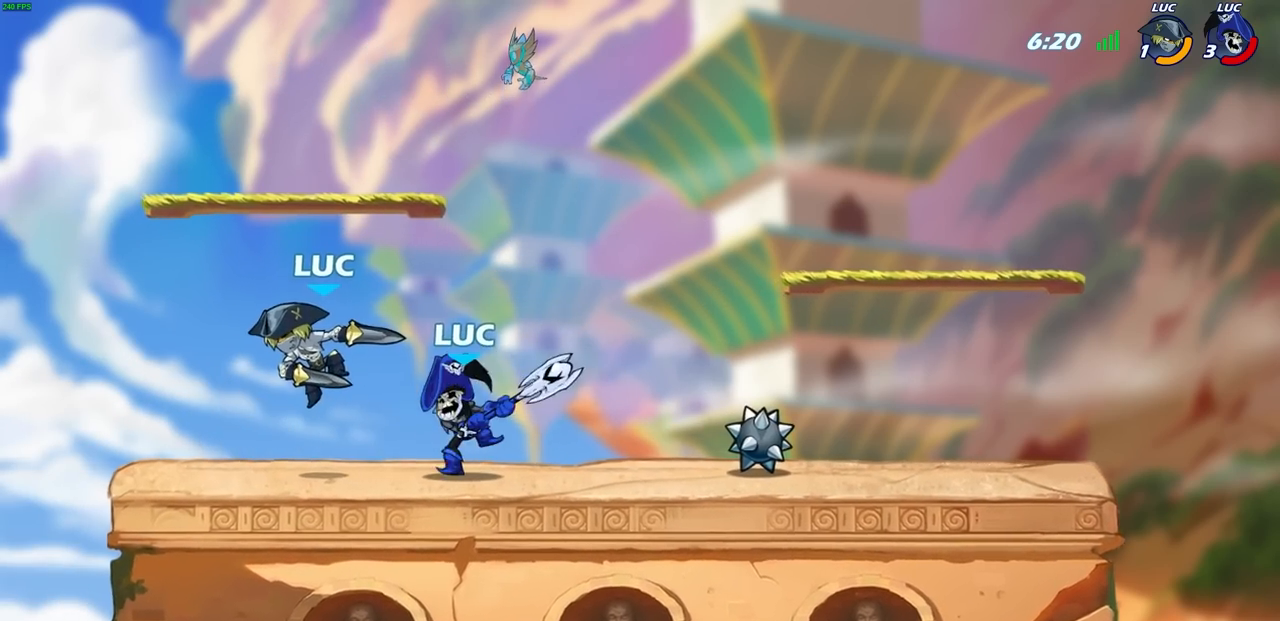
{"buttons": [], "left_stick": "left", "right_stick": "center", "events": [[250, "left_stick", "left"]]}
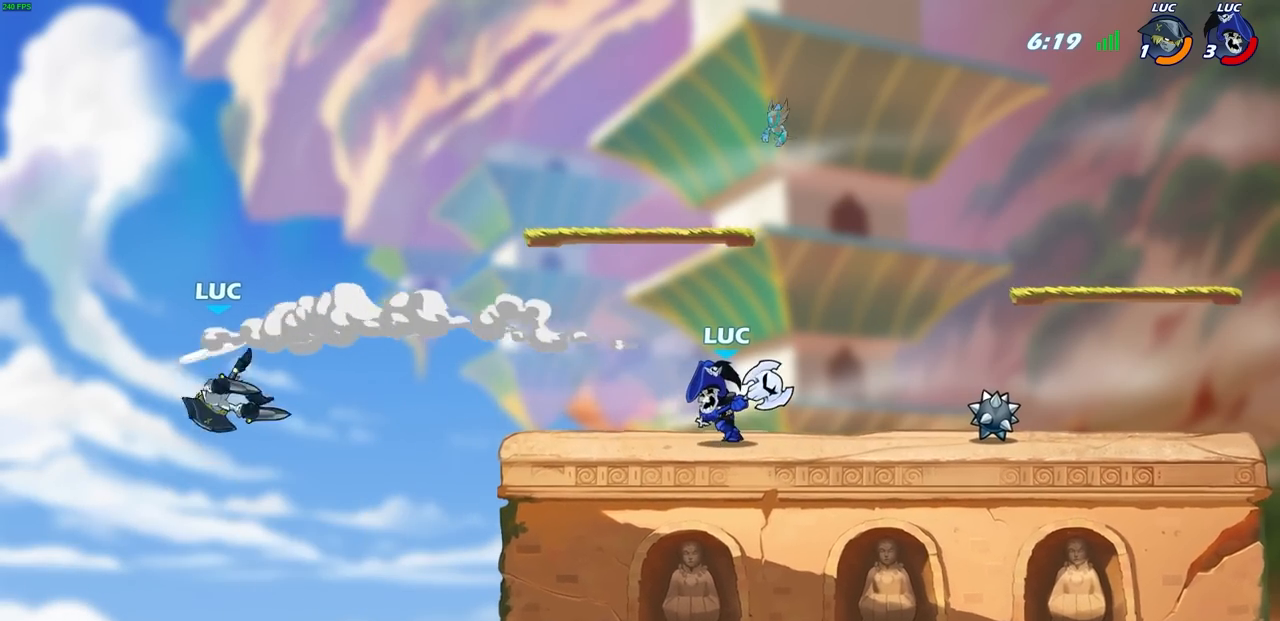
{"buttons": ["CROSS", "R1", "R2"], "left_stick": "down-left", "right_stick": "center", "events": [[133, "left_stick", "center"], [417, "left_stick", "left"], [433, "R2", "down"], [483, "CROSS", "down"], [483, "R1", "down"], [483, "left_stick", "down-left"]]}
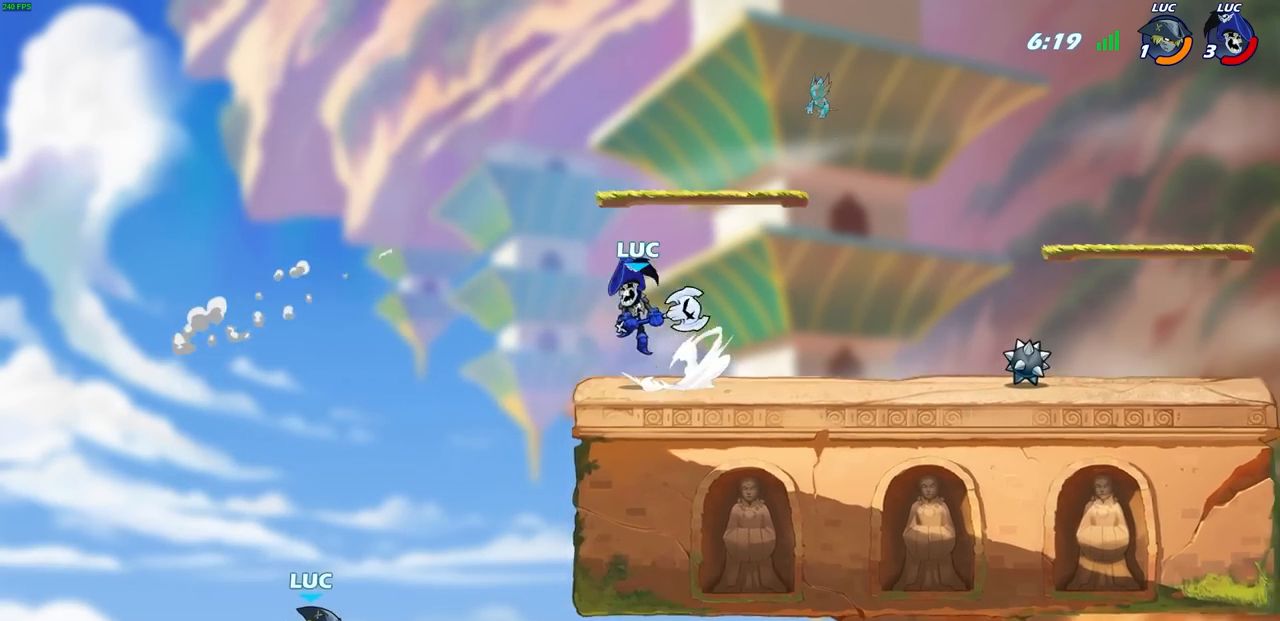
{"buttons": [], "left_stick": "center", "right_stick": "center", "events": [[67, "CIRCLE", "down"], [67, "R1", "up"], [83, "R2", "up"], [133, "CROSS", "up"], [450, "CIRCLE", "up"], [500, "left_stick", "center"]]}
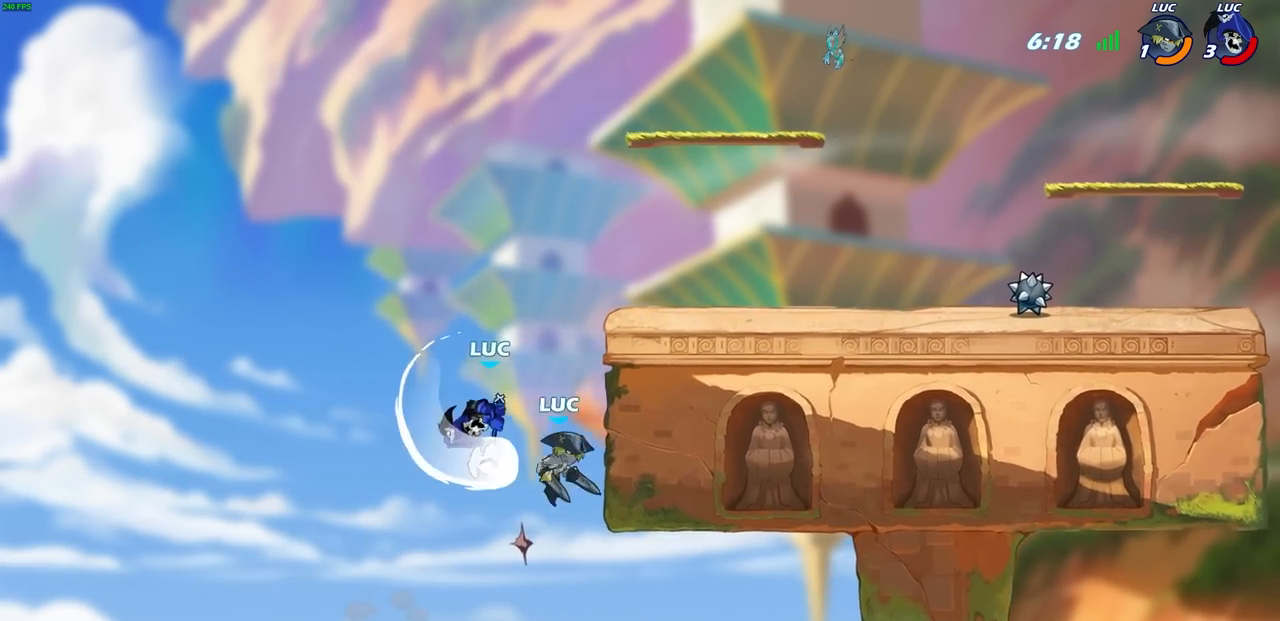
{"buttons": [], "left_stick": "down-right", "right_stick": "center", "events": [[333, "left_stick", "down-left"], [467, "left_stick", "down-right"]]}
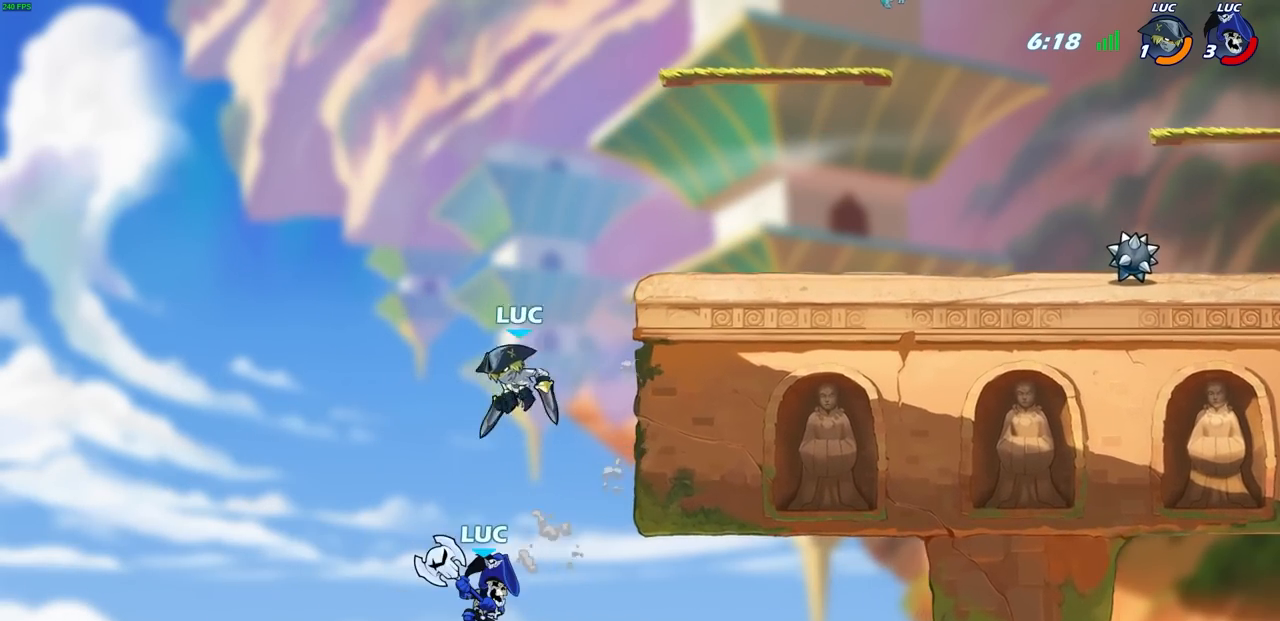
{"buttons": ["CROSS"], "left_stick": "up-left", "right_stick": "center", "events": [[17, "left_stick", "right"], [317, "left_stick", "up-left"], [417, "CROSS", "down"]]}
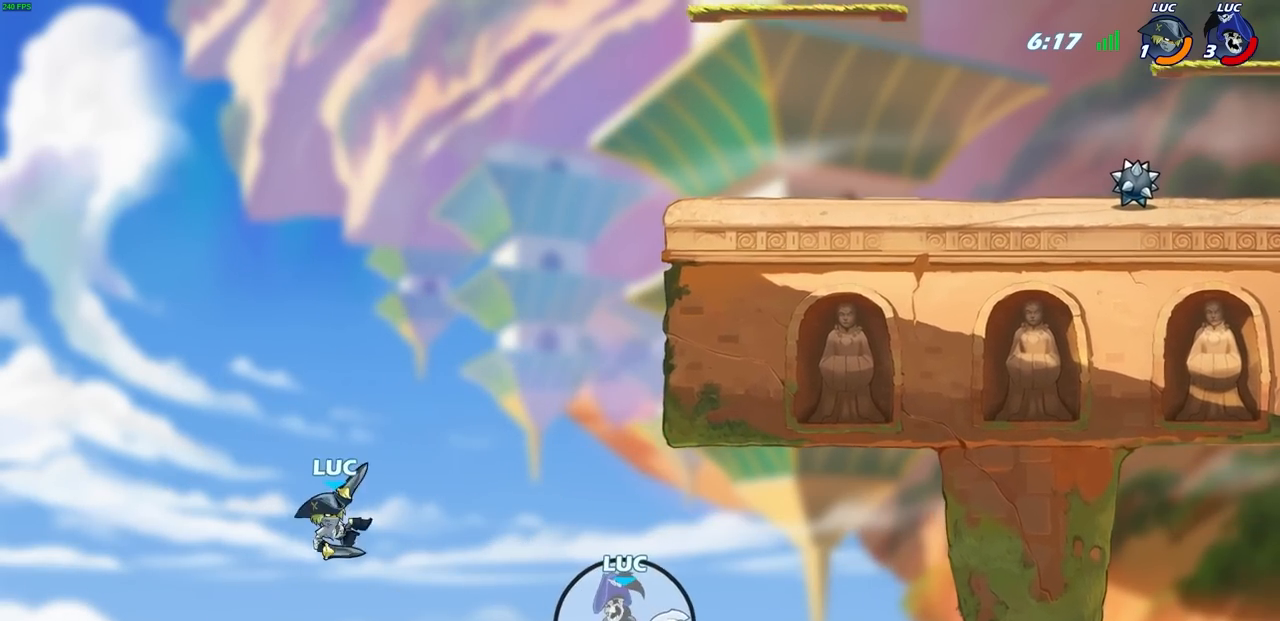
{"buttons": [], "left_stick": "center", "right_stick": "center", "events": [[83, "CROSS", "up"], [183, "CROSS", "down"], [217, "CIRCLE", "down"], [233, "CROSS", "up"], [283, "left_stick", "center"], [333, "CIRCLE", "up"]]}
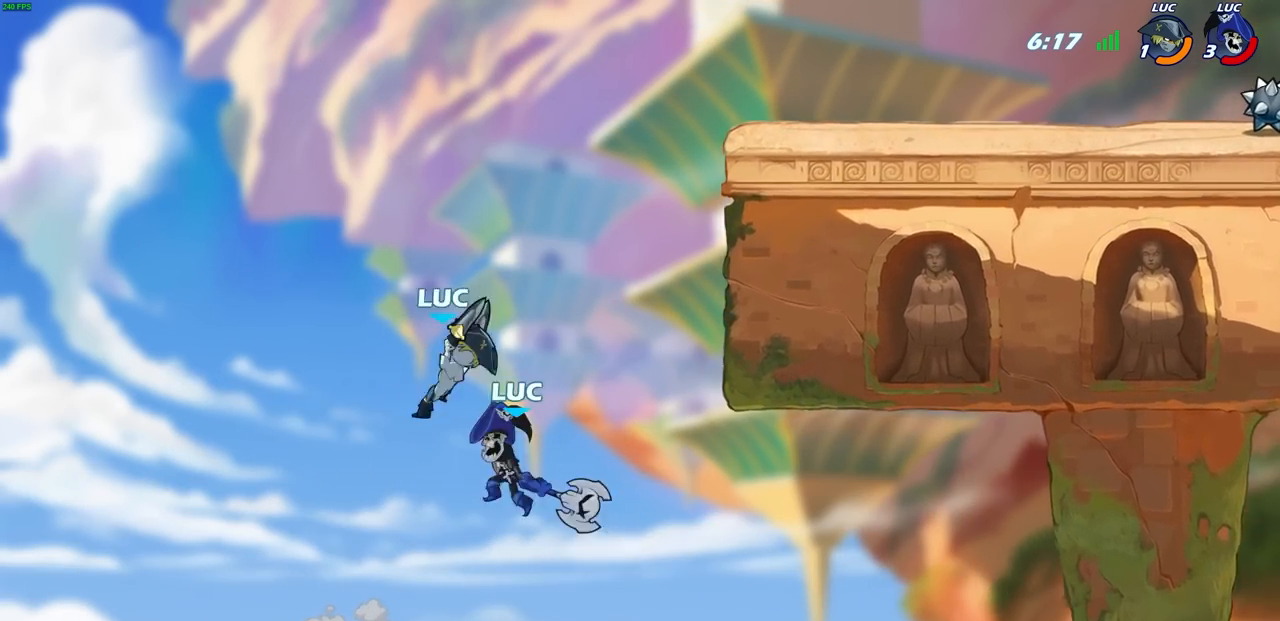
{"buttons": [], "left_stick": "right", "right_stick": "center", "events": [[83, "left_stick", "up-right"], [150, "left_stick", "right"]]}